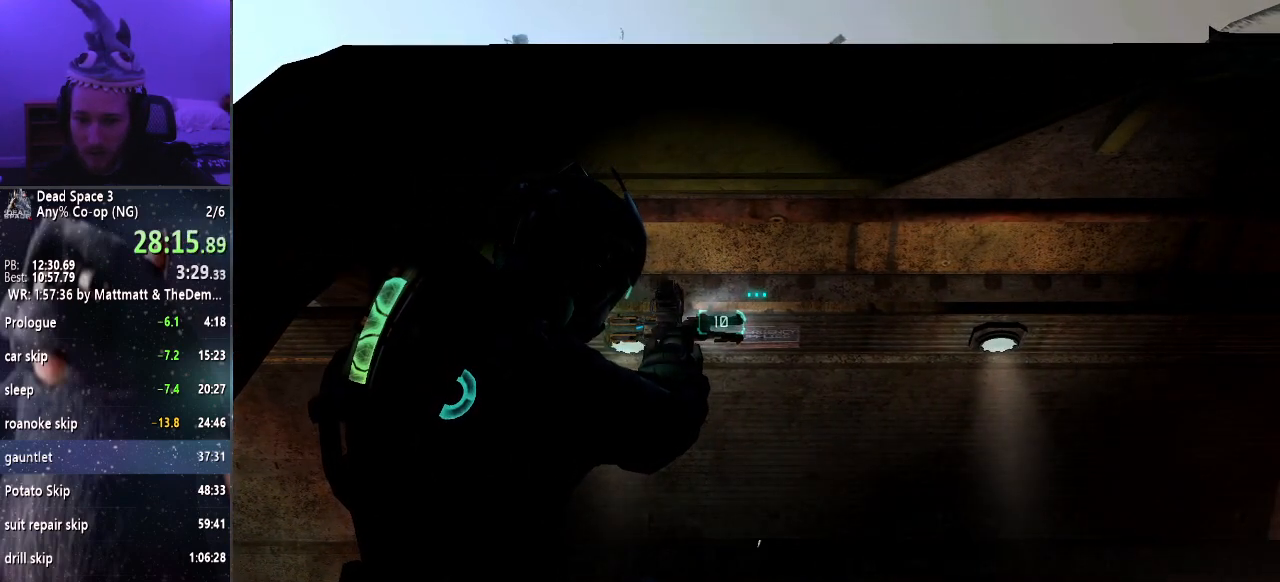
Gameplay with keyboard and mouse; each line is a JSON object with the keys and mouse buttons held at the frame after it. "events" lists presses ("down") and releases ("up") of "a", "alt", "c", "ctrl", "d", "e", "f", "q", "r", "s", "shift", "space", "tab", "v", "w", "x", "z", "mouse_left", "mouse_middle", "mouse_right", "mouse_wheel_up" and "mouse_wheel_down" between this image and that frame as [ms after this image, input, new state], when the widget could be followed in between. "mouse_left", "mouse_middle", "mouse_right", "mouse_wheel_up", "mouse_wheel_down" = the "left", "middle", "right", "wheel_up", "wheel_down" buttons of the "mouse" list. No other keys are recorded. Mouse movement is not recorded.
{"keys": [], "mouse": ["right"], "events": []}
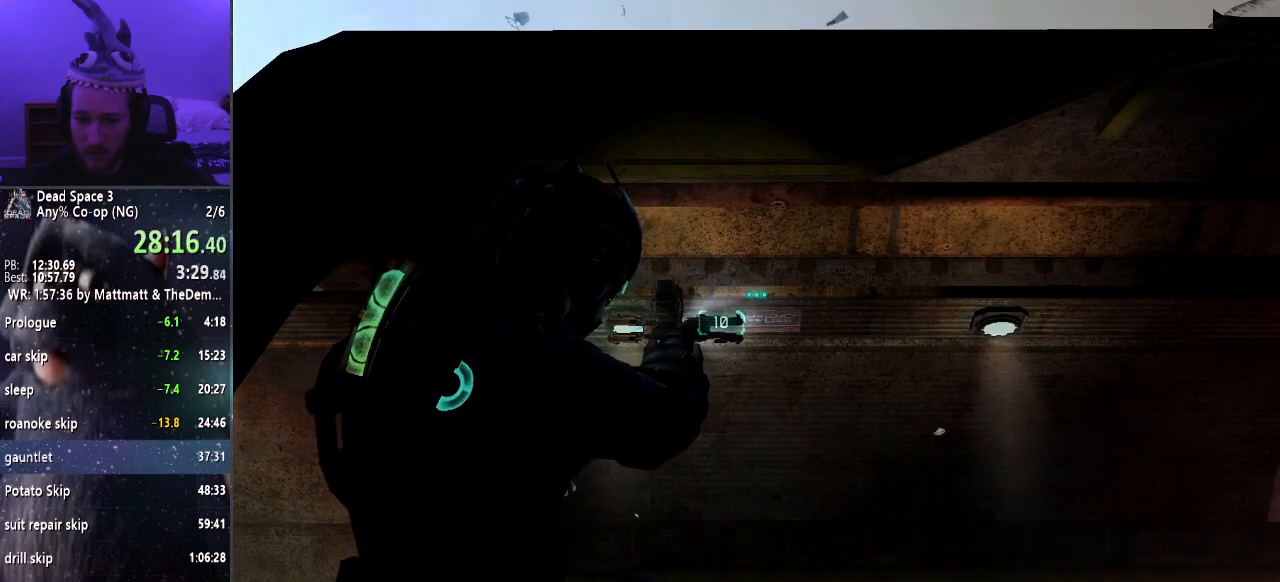
{"keys": ["f", "s"], "mouse": ["right"], "events": [[350, "s", "down"], [500, "f", "down"]]}
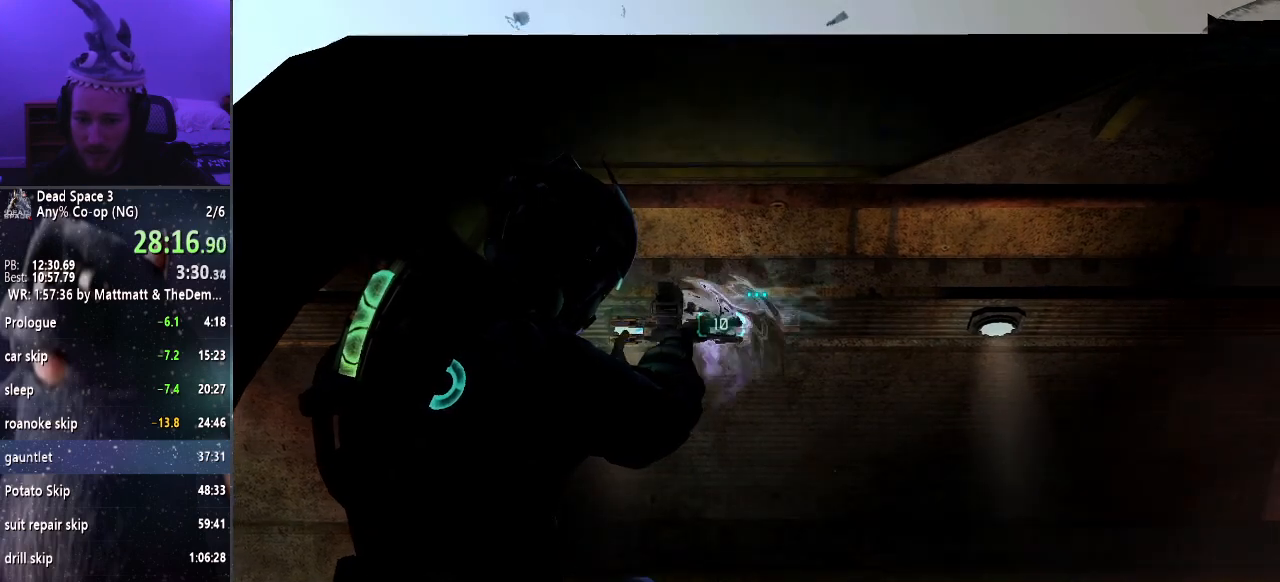
{"keys": ["s"], "mouse": ["right"], "events": [[83, "f", "up"], [317, "f", "down"], [400, "f", "up"]]}
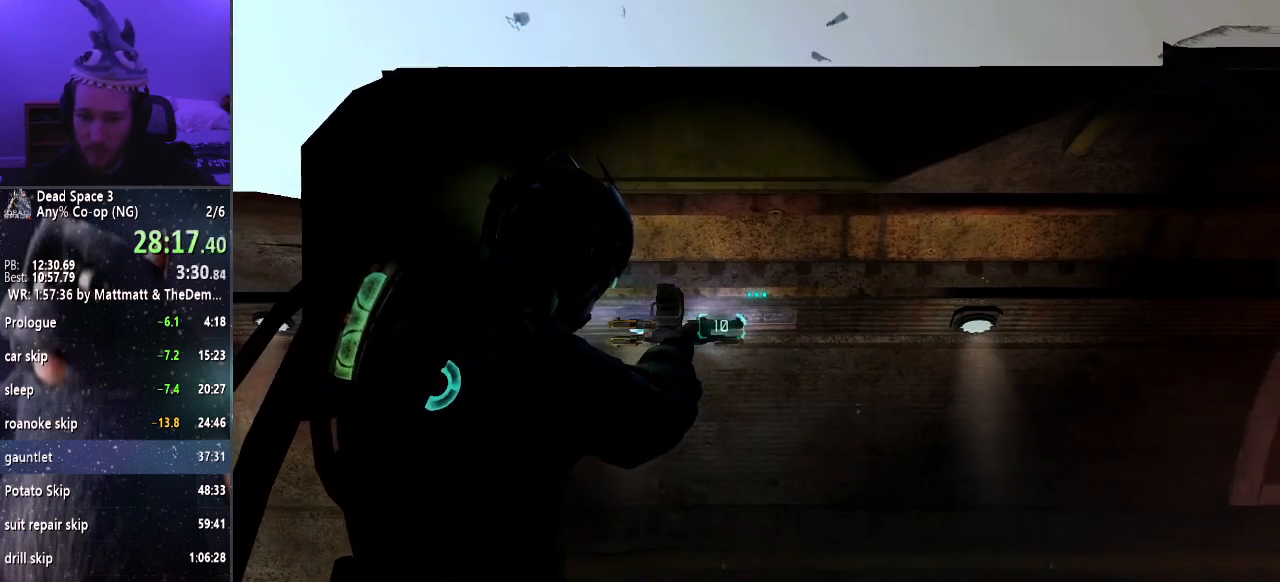
{"keys": ["s"], "mouse": ["right"], "events": [[200, "f", "down"], [250, "f", "up"]]}
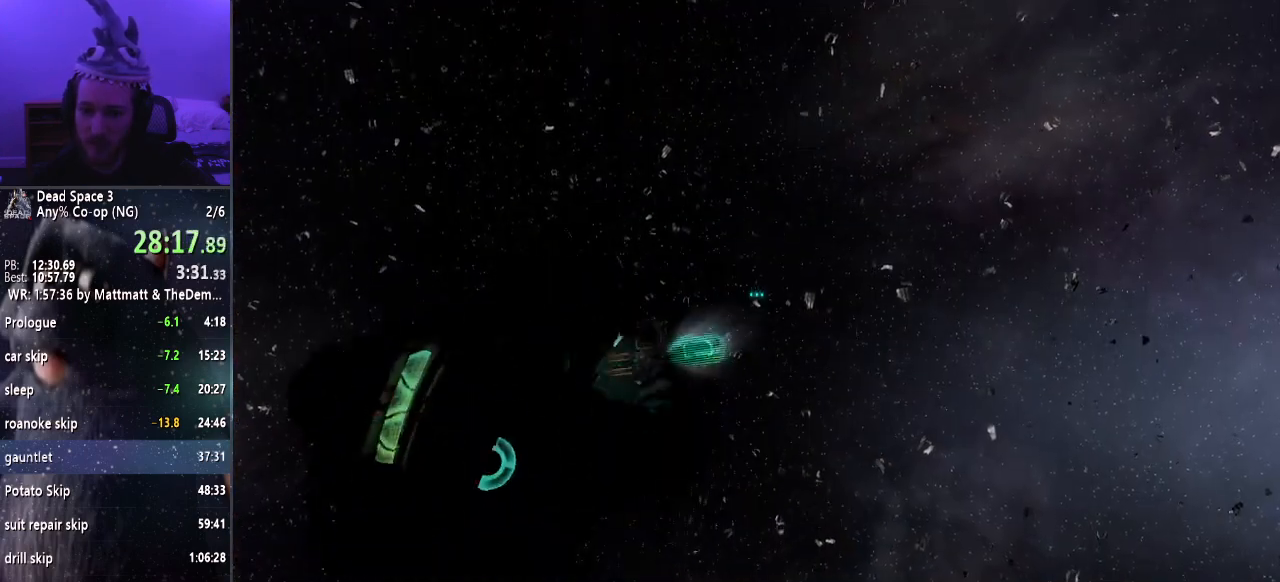
{"keys": [], "mouse": [], "events": [[117, "s", "up"], [167, "mouse_right", "up"]]}
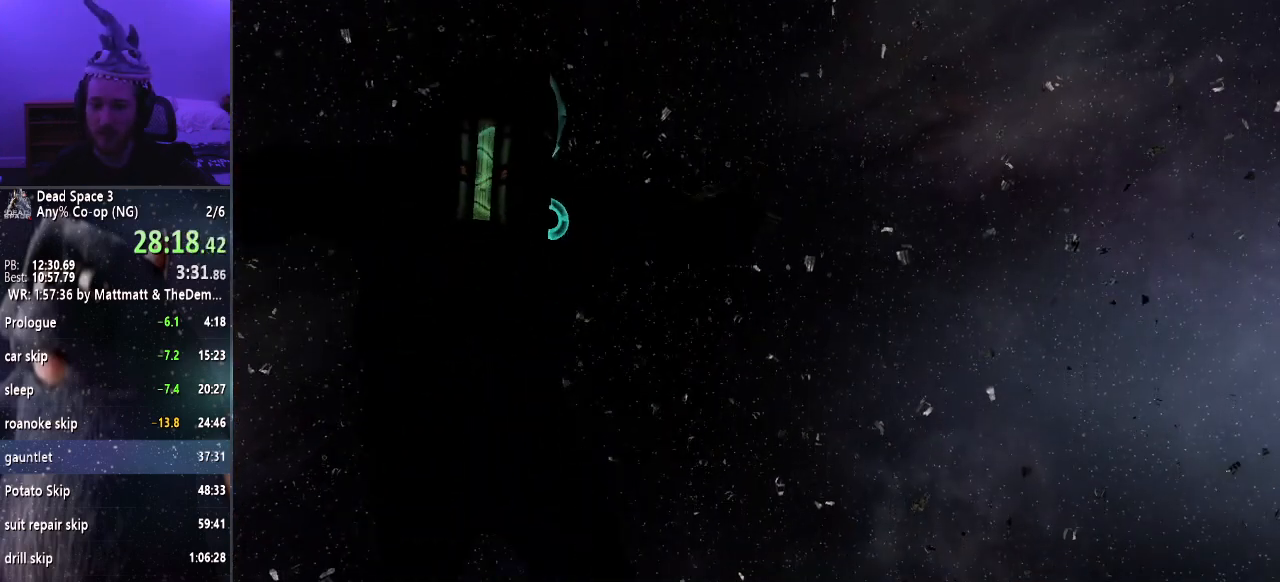
{"keys": [], "mouse": [], "events": []}
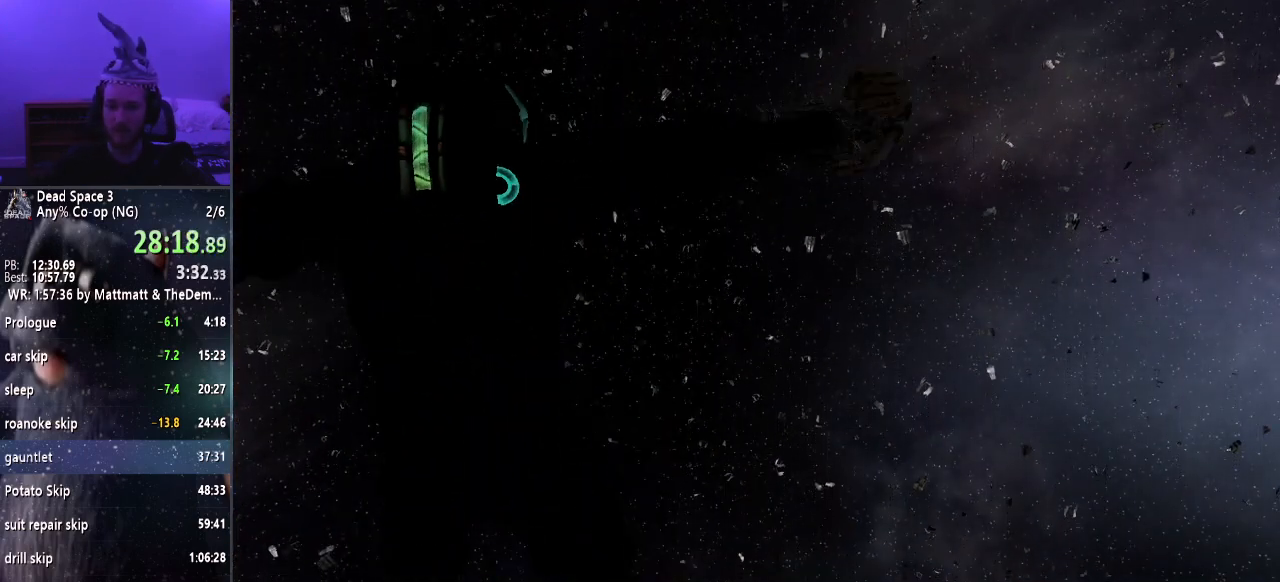
{"keys": [], "mouse": [], "events": []}
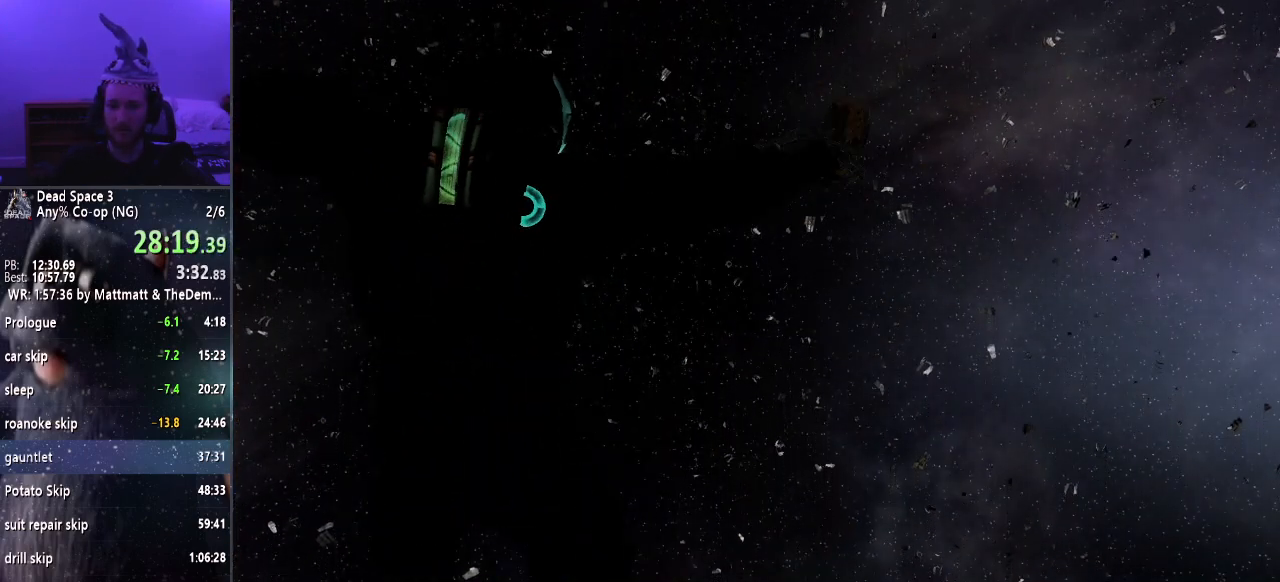
{"keys": [], "mouse": [], "events": []}
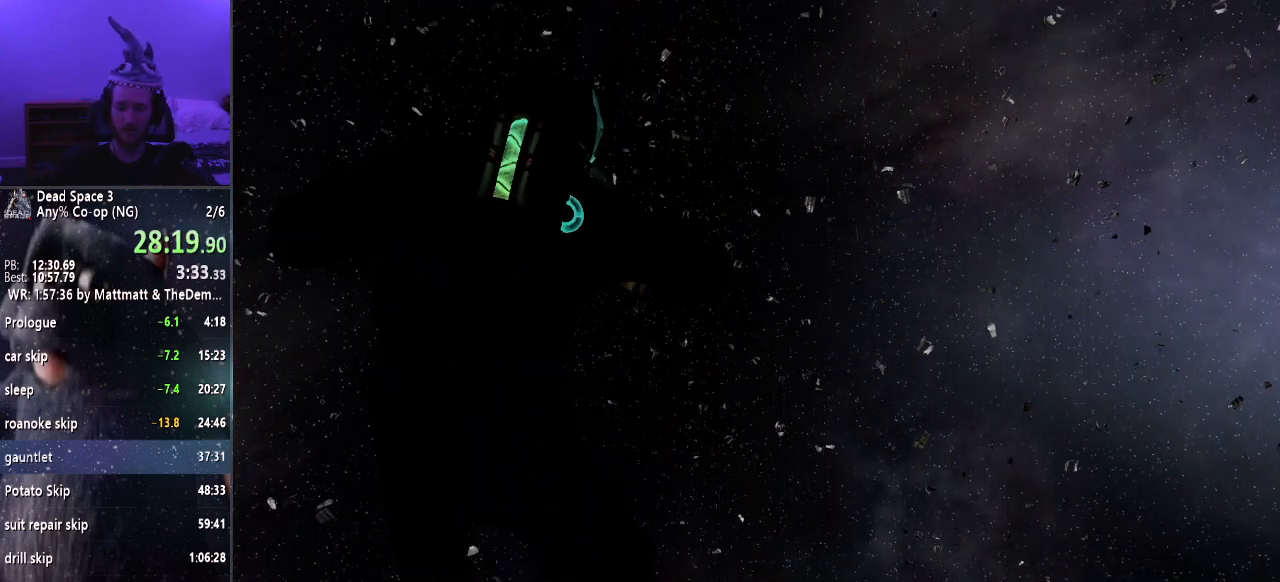
{"keys": [], "mouse": [], "events": []}
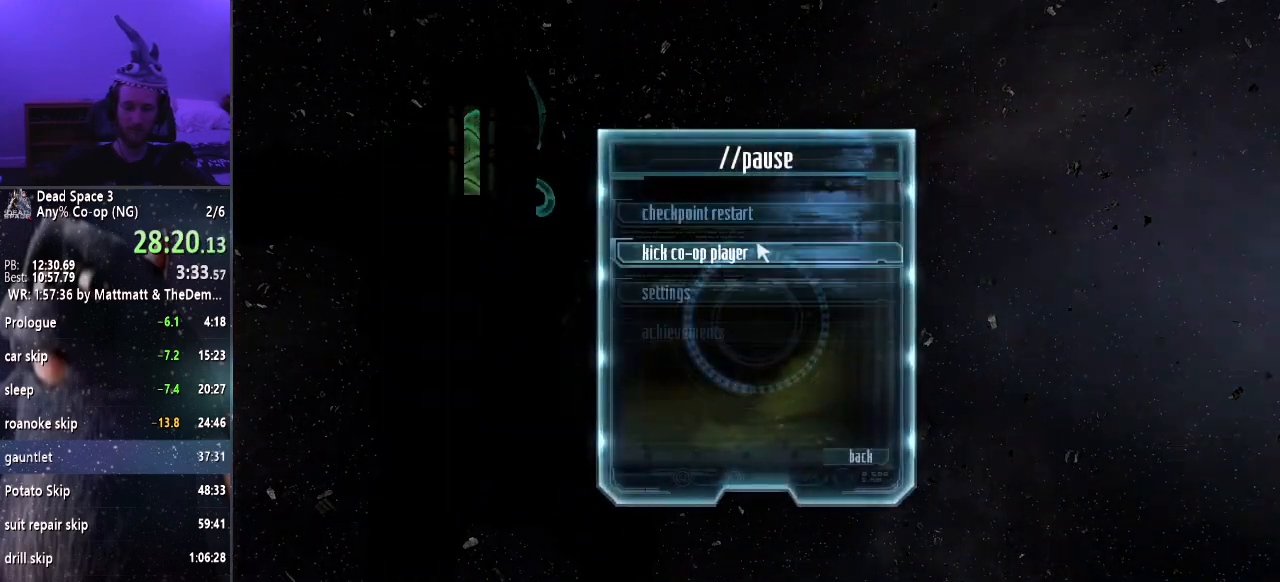
{"keys": [], "mouse": [], "events": [[183, "mouse_left", "down"], [233, "mouse_left", "up"], [433, "mouse_left", "down"], [483, "mouse_left", "up"]]}
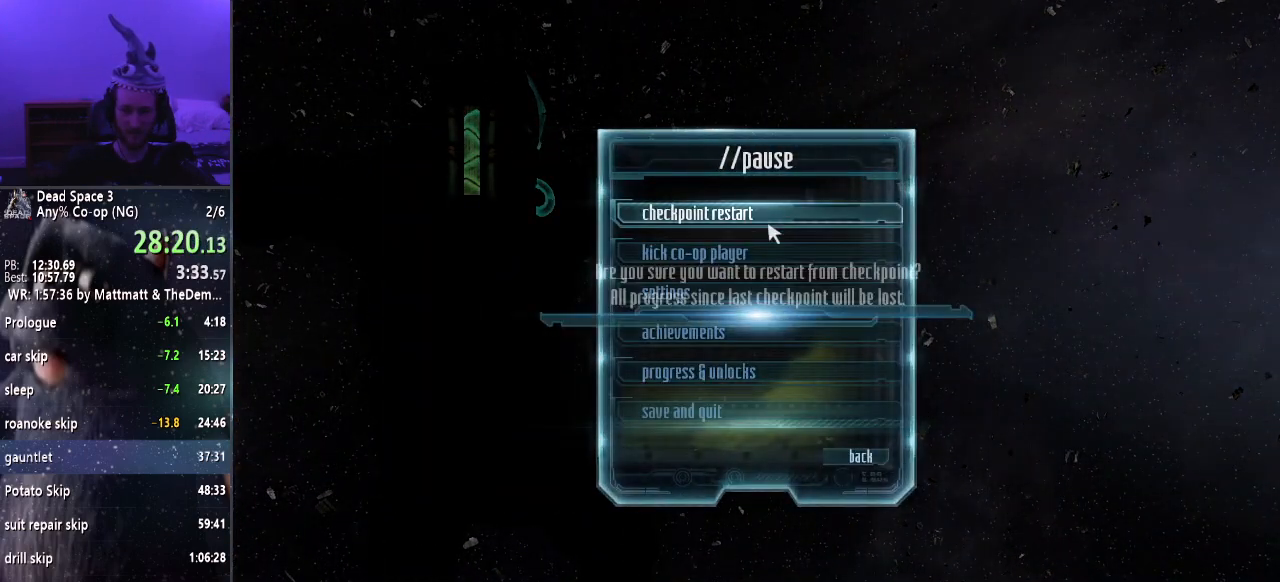
{"keys": ["s", "shift"], "mouse": [], "events": [[350, "shift", "down"], [400, "mouse_left", "down"], [400, "s", "down"], [433, "mouse_left", "up"]]}
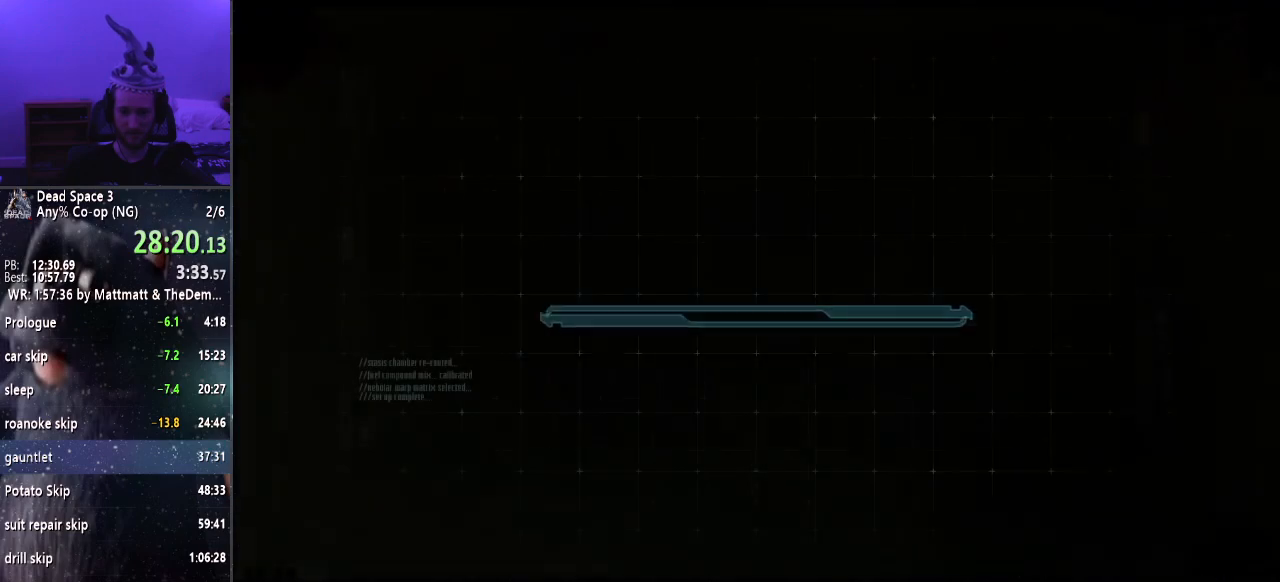
{"keys": ["s", "shift"], "mouse": [], "events": []}
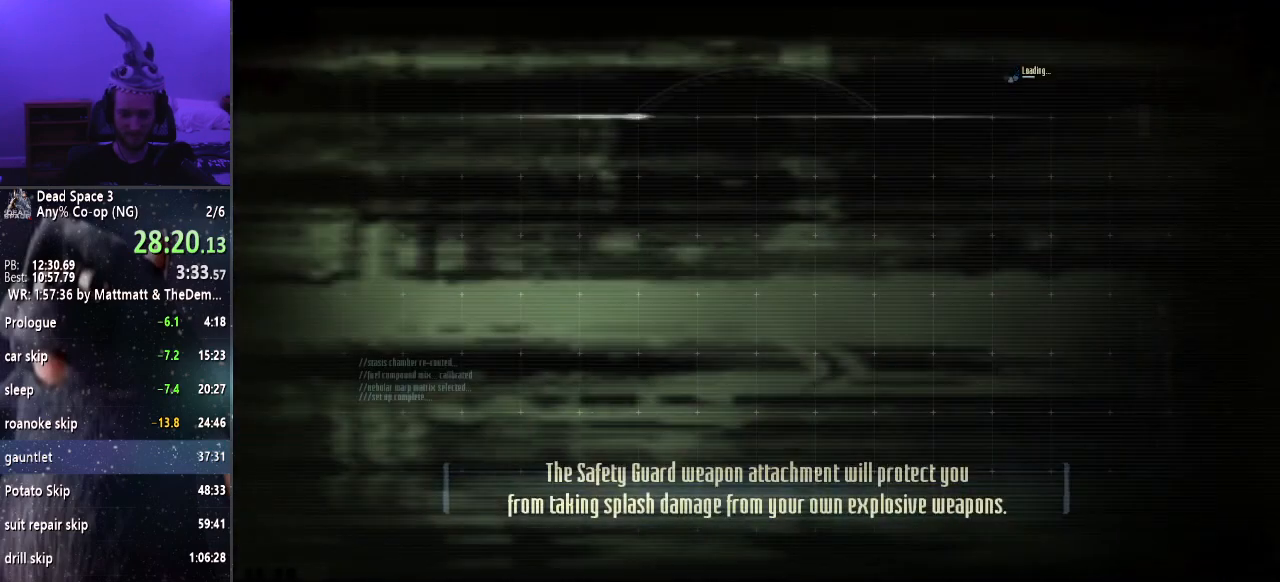
{"keys": ["s", "shift"], "mouse": [], "events": []}
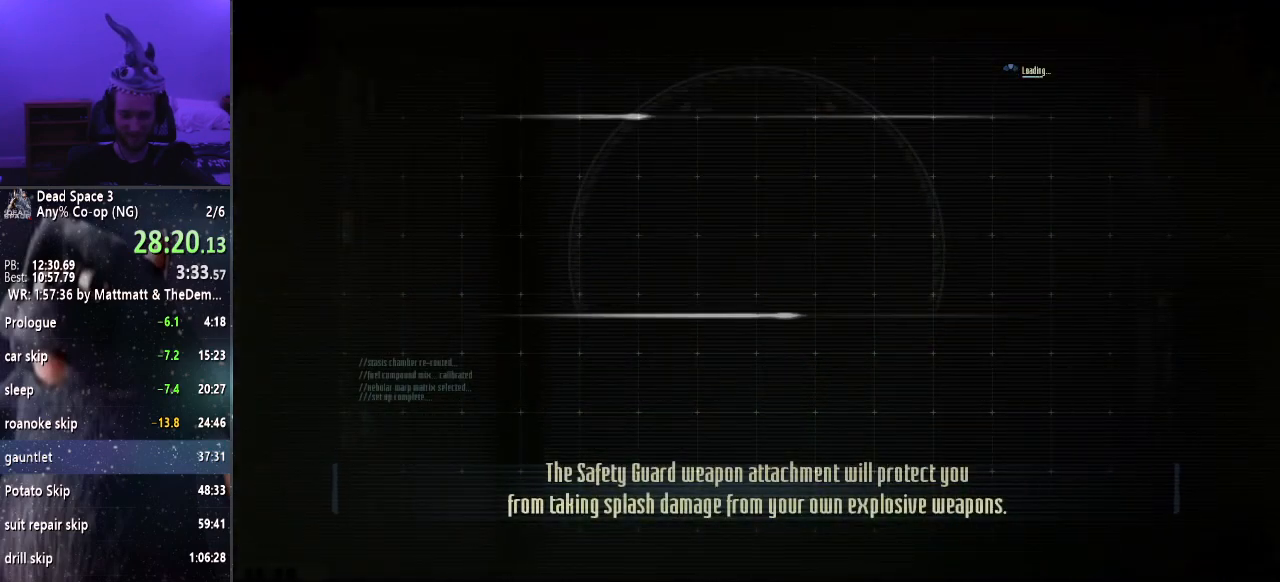
{"keys": ["s", "shift"], "mouse": [], "events": []}
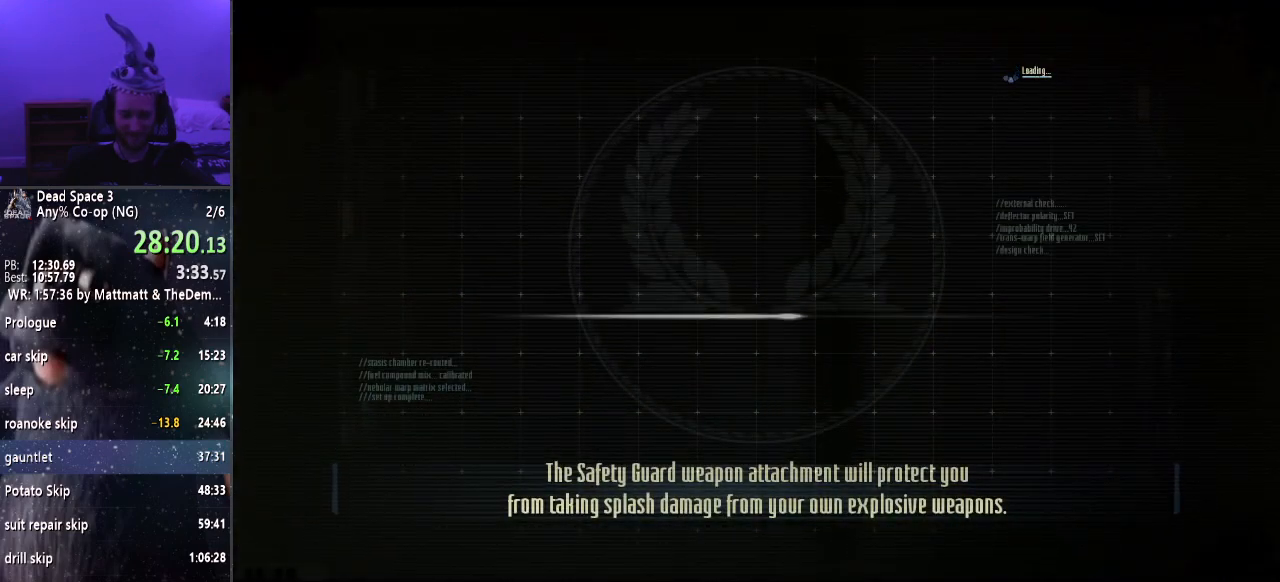
{"keys": ["s", "shift"], "mouse": [], "events": []}
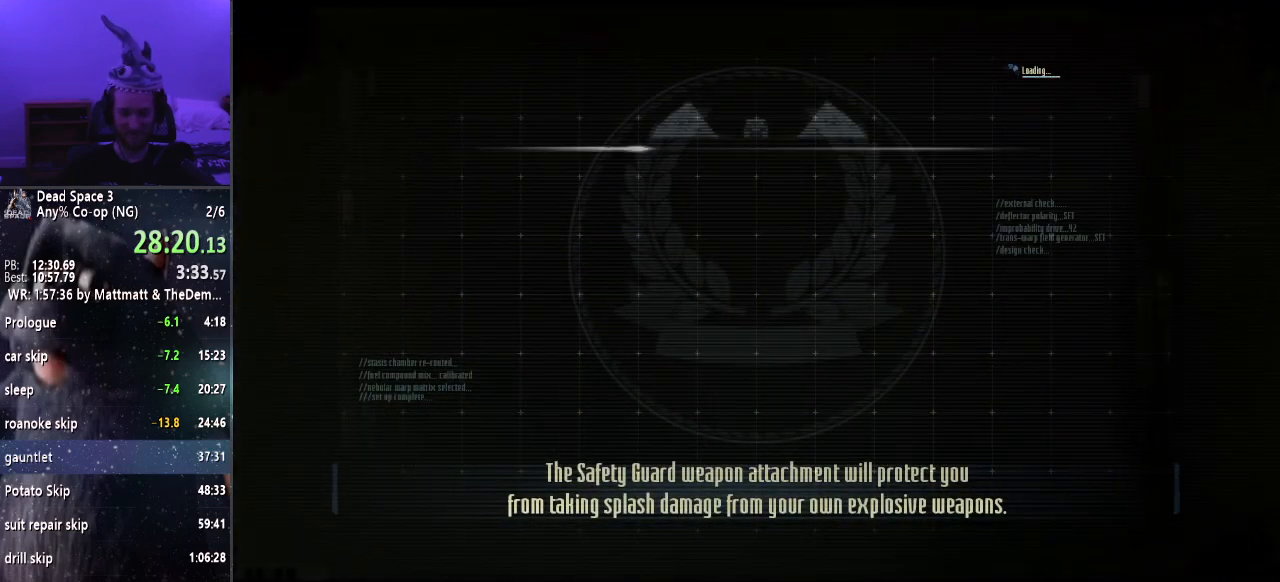
{"keys": ["s", "shift"], "mouse": [], "events": []}
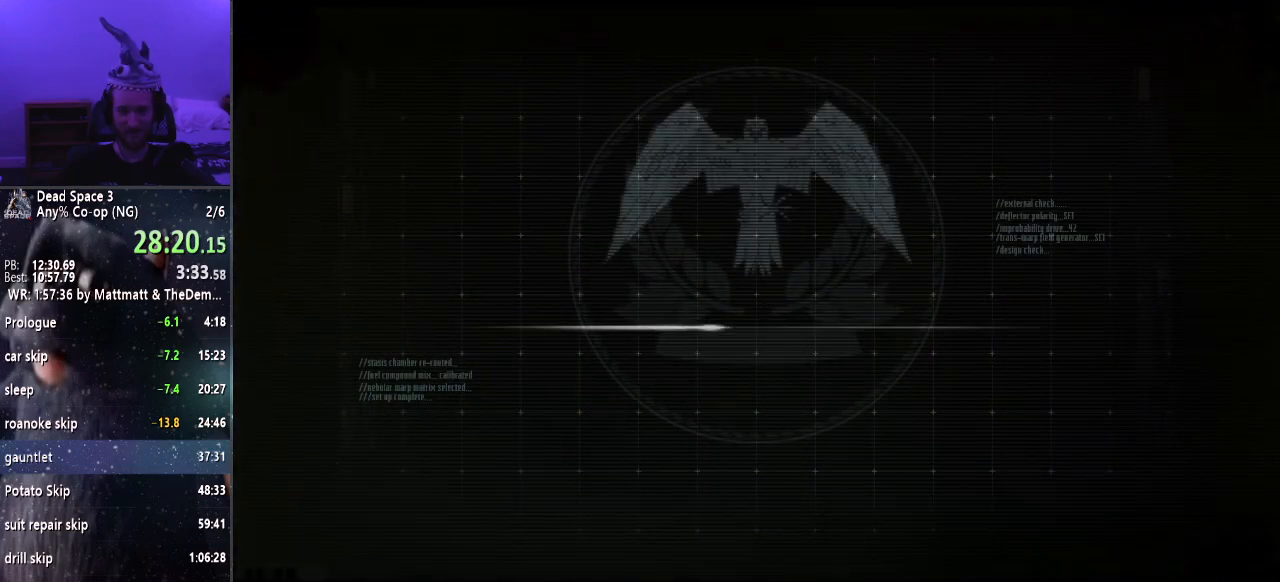
{"keys": ["s", "shift"], "mouse": [], "events": []}
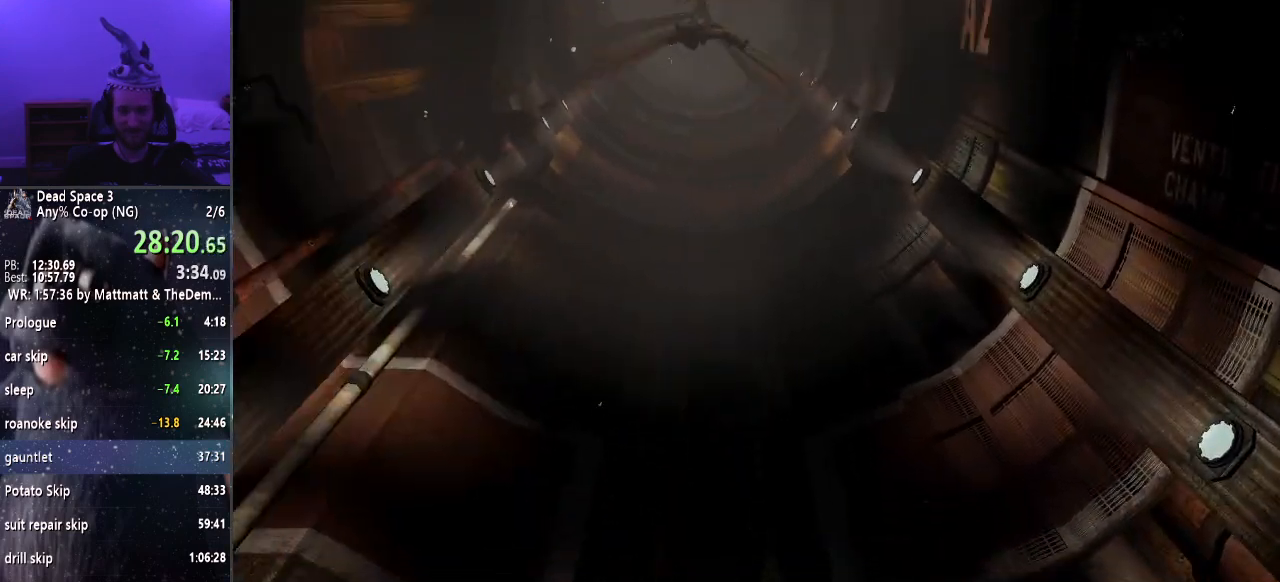
{"keys": ["s", "shift"], "mouse": [], "events": []}
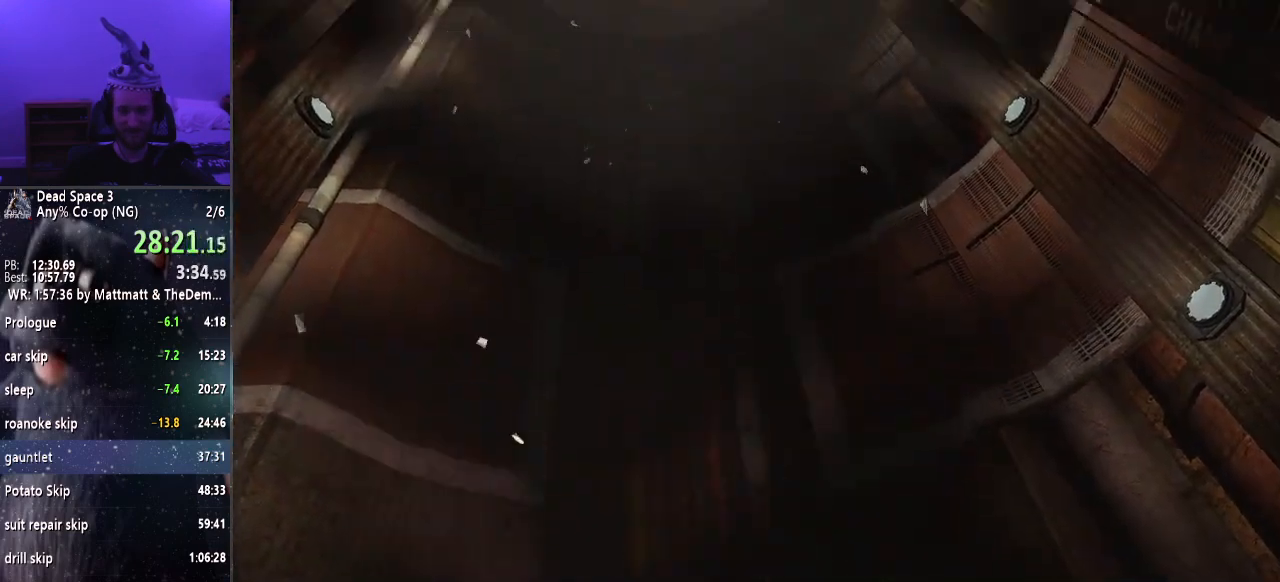
{"keys": ["d", "shift"], "mouse": [], "events": [[417, "d", "down"], [467, "s", "up"]]}
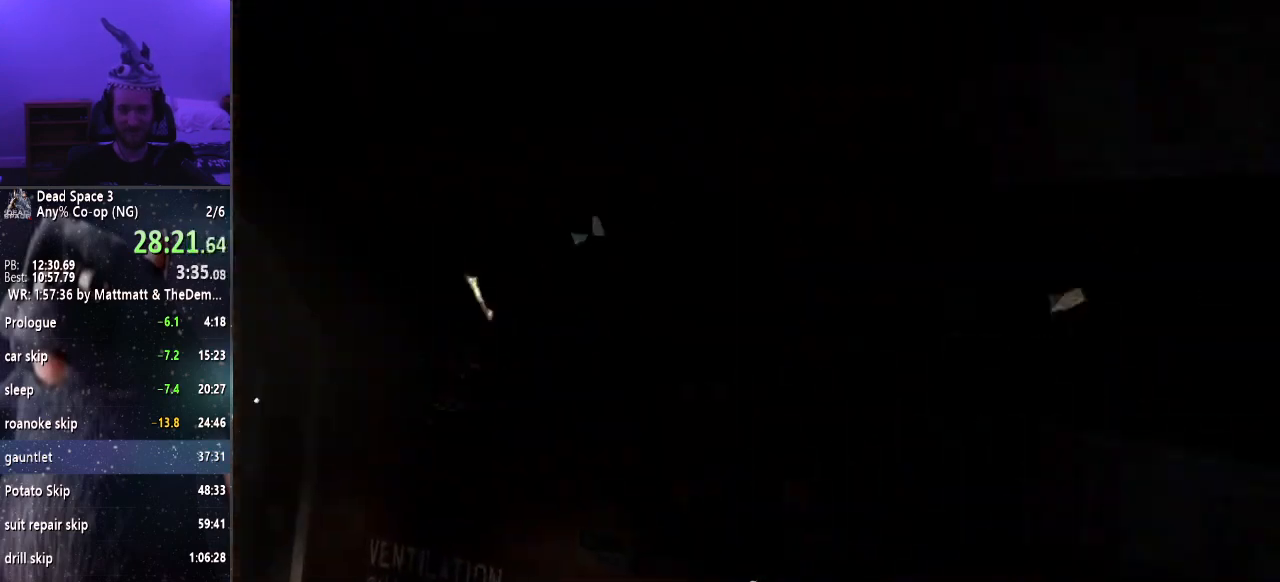
{"keys": ["d", "shift", "w"], "mouse": [], "events": [[350, "w", "down"]]}
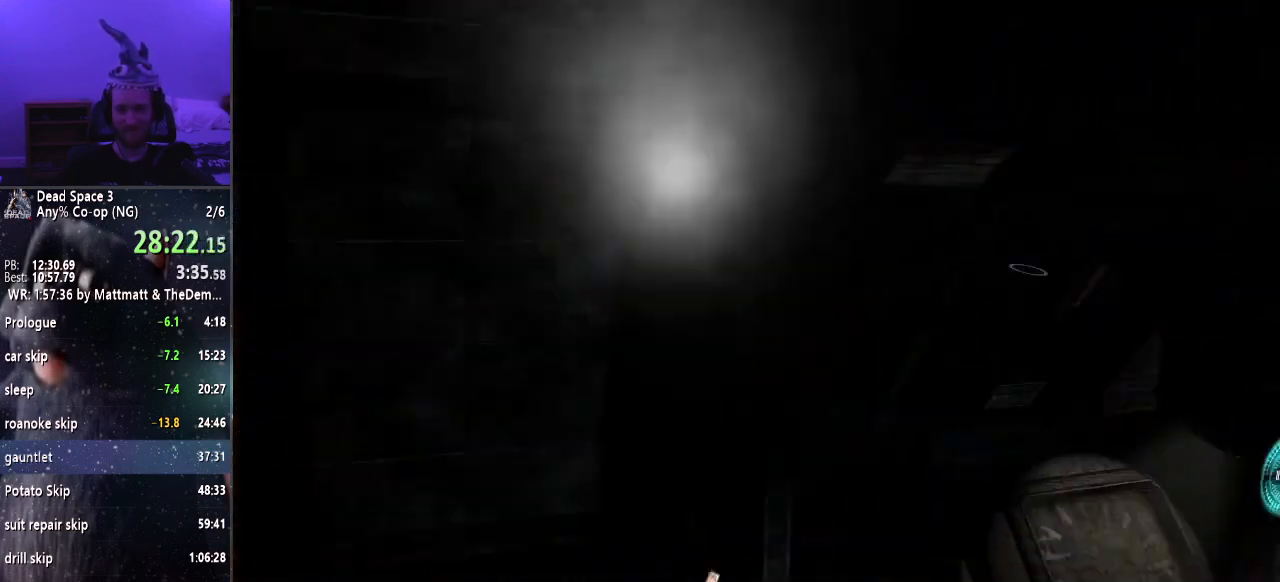
{"keys": ["d", "shift"], "mouse": [], "events": [[33, "d", "up"], [317, "w", "up"], [500, "d", "down"]]}
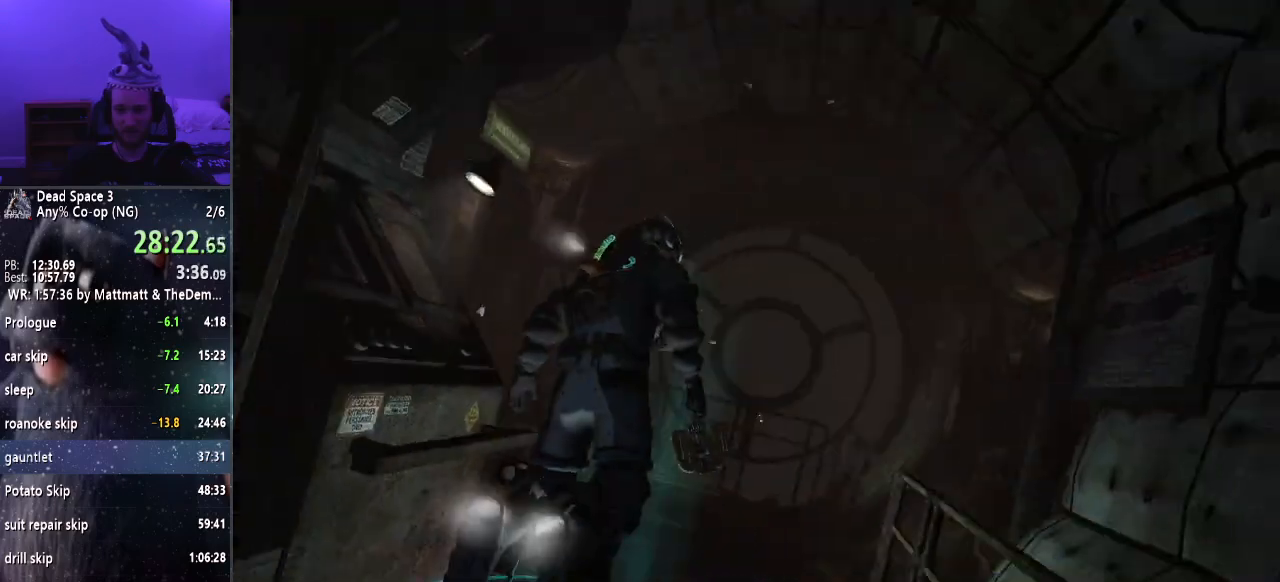
{"keys": ["w"], "mouse": [], "events": [[283, "d", "up"], [383, "w", "down"], [467, "shift", "up"]]}
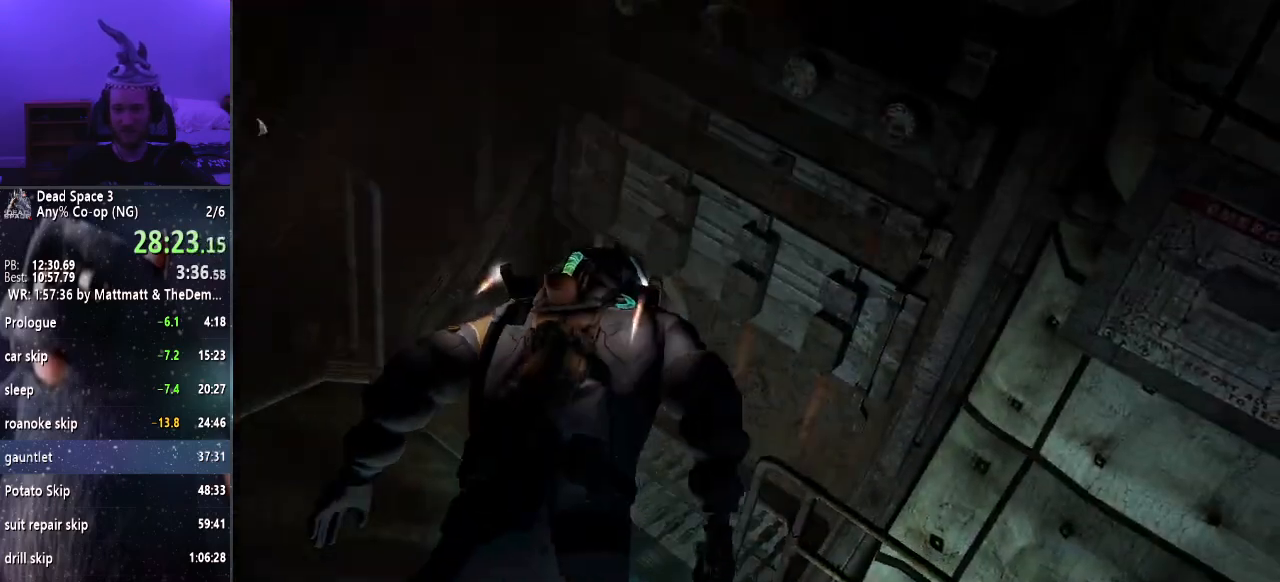
{"keys": ["d", "w"], "mouse": [], "events": [[300, "d", "down"]]}
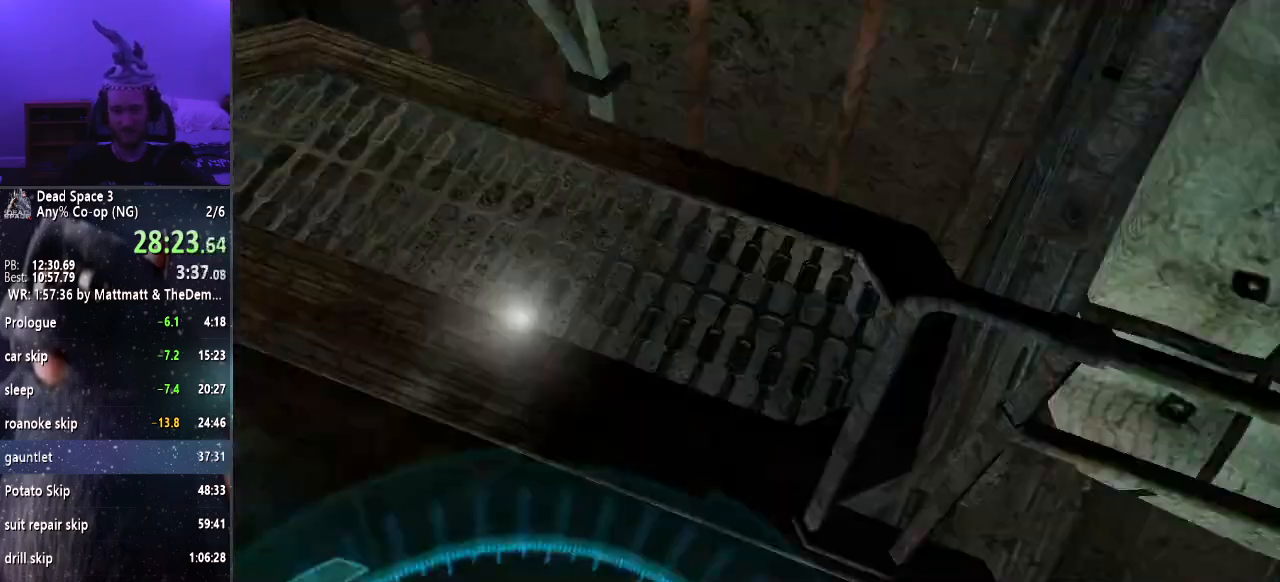
{"keys": ["w"], "mouse": [], "events": [[83, "d", "up"]]}
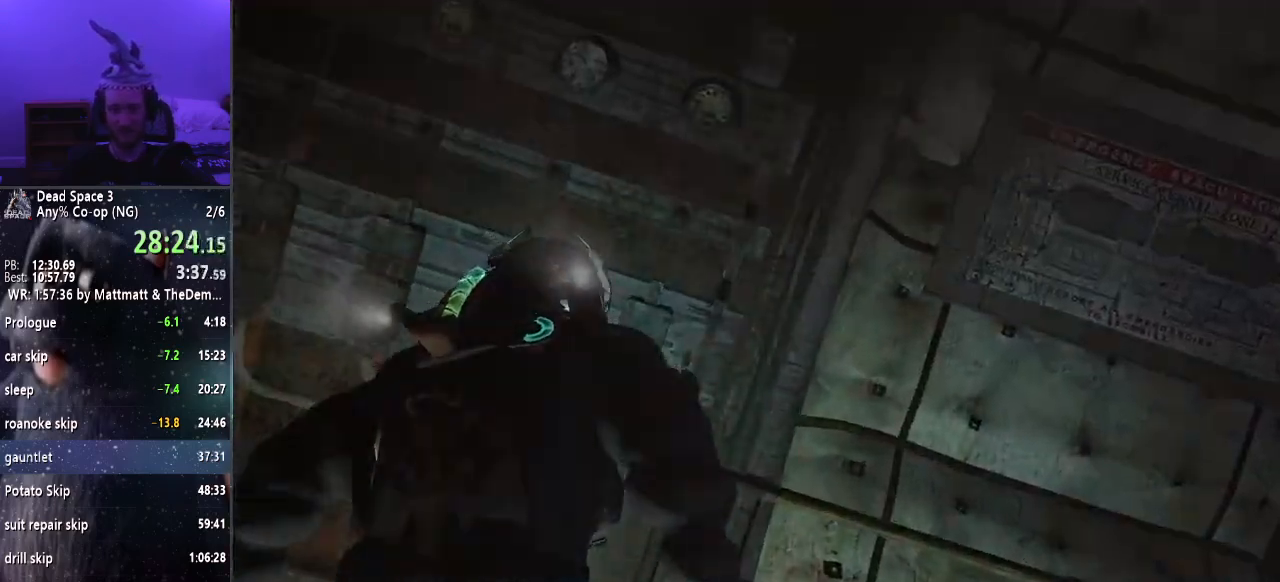
{"keys": ["shift", "w"], "mouse": [], "events": [[100, "shift", "down"]]}
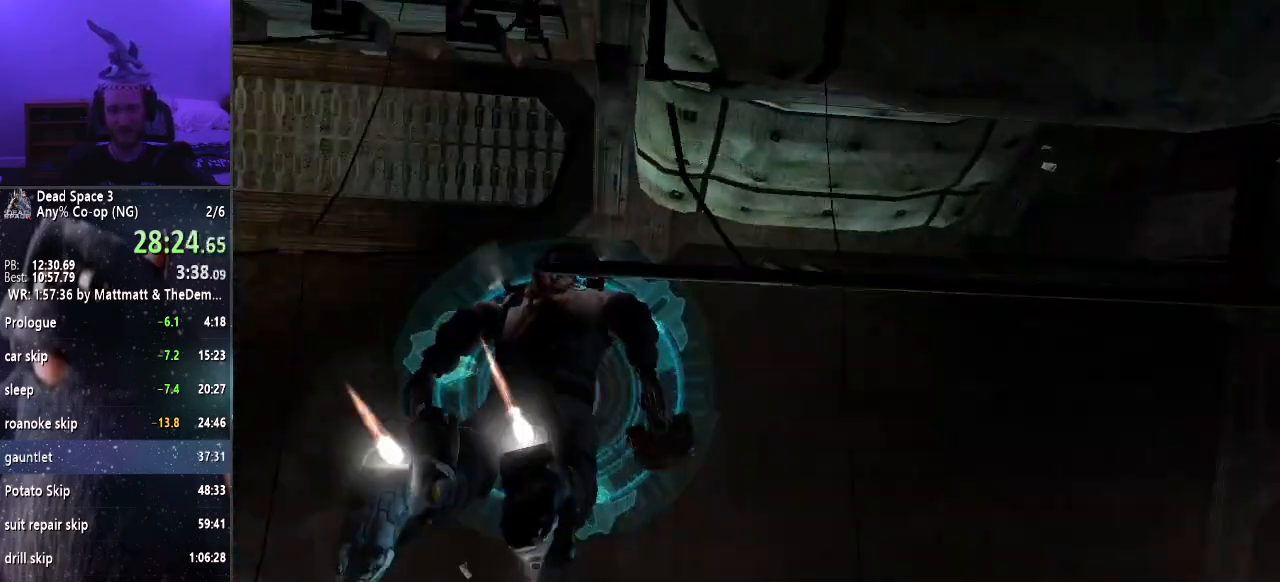
{"keys": ["w"], "mouse": [], "events": [[117, "shift", "up"]]}
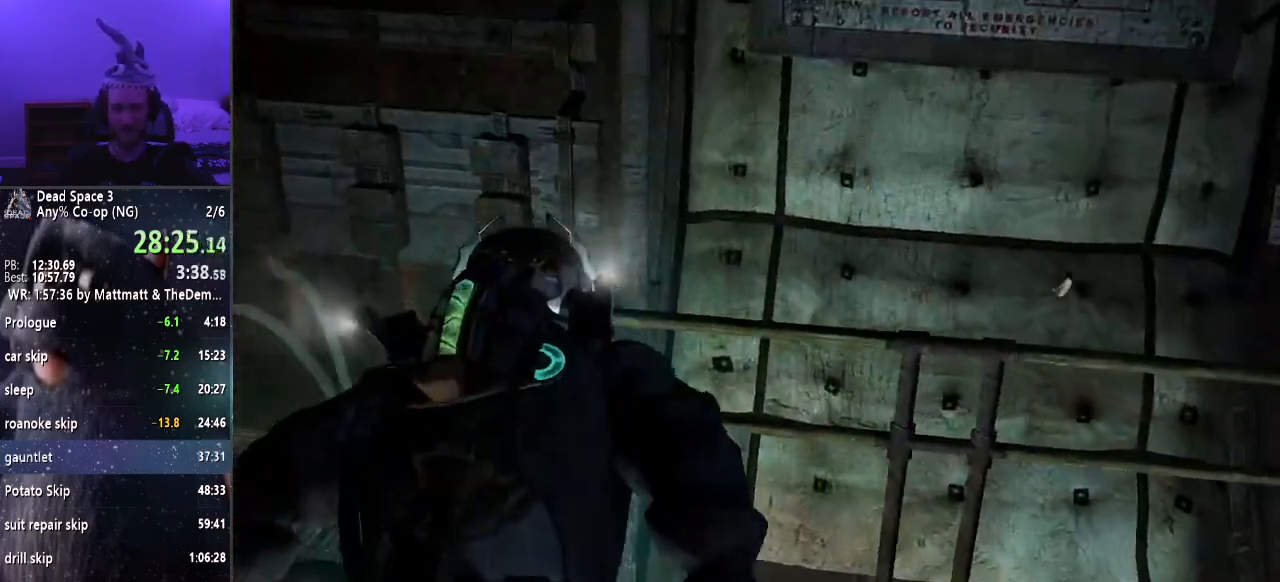
{"keys": ["shift", "w"], "mouse": [], "events": [[317, "shift", "down"]]}
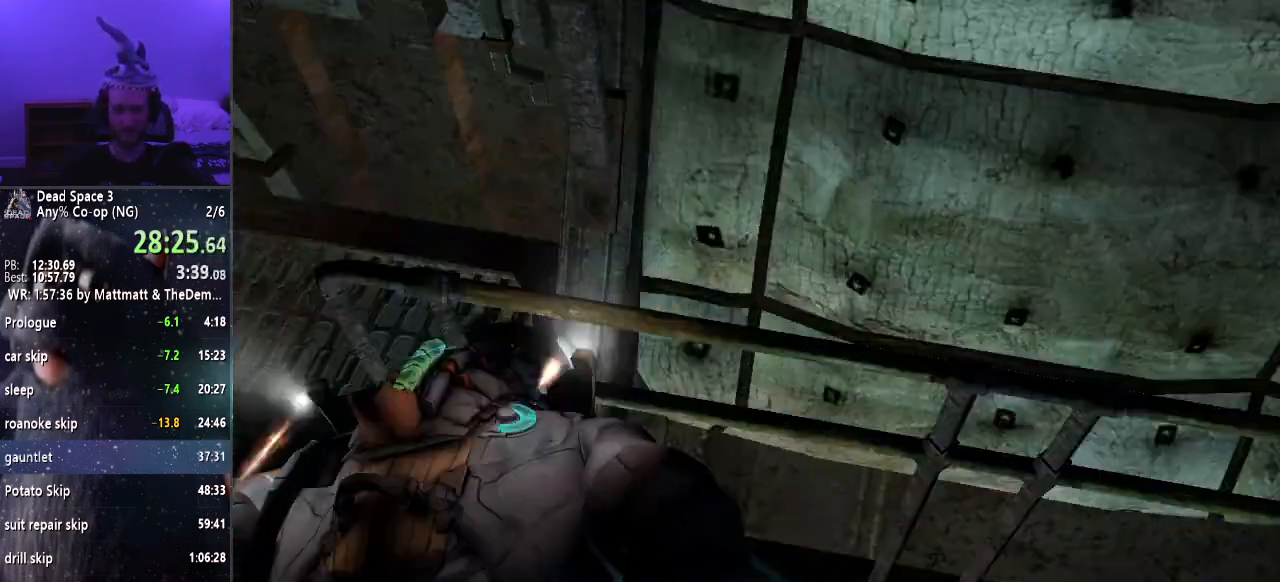
{"keys": ["w"], "mouse": [], "events": [[283, "shift", "up"]]}
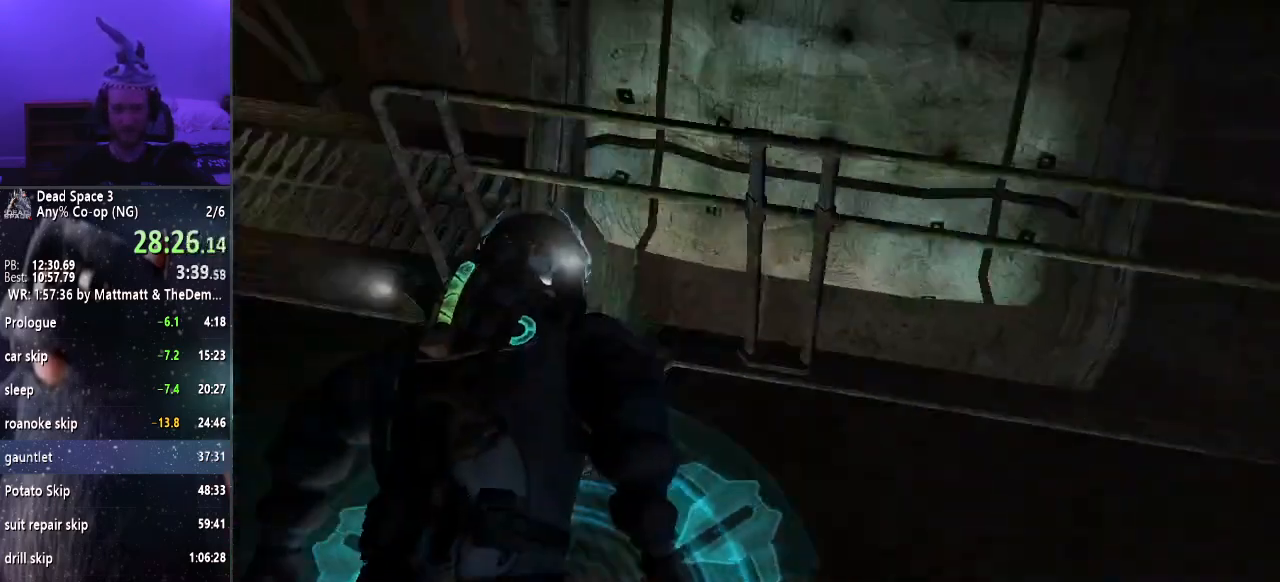
{"keys": ["w"], "mouse": [], "events": []}
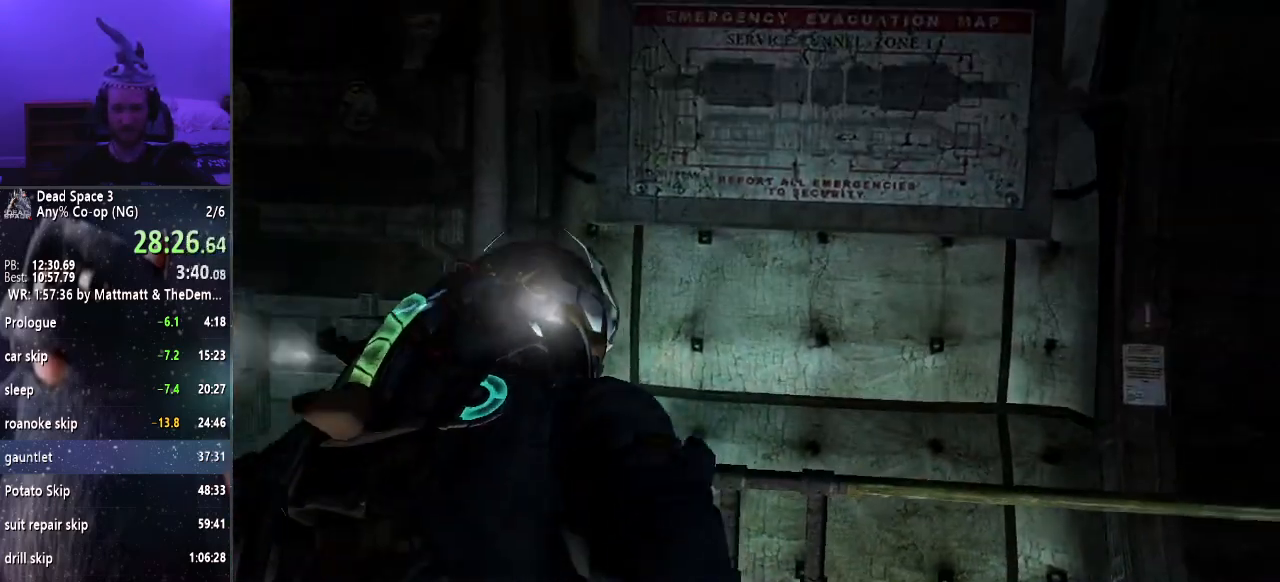
{"keys": ["shift", "w"], "mouse": [], "events": [[83, "shift", "down"]]}